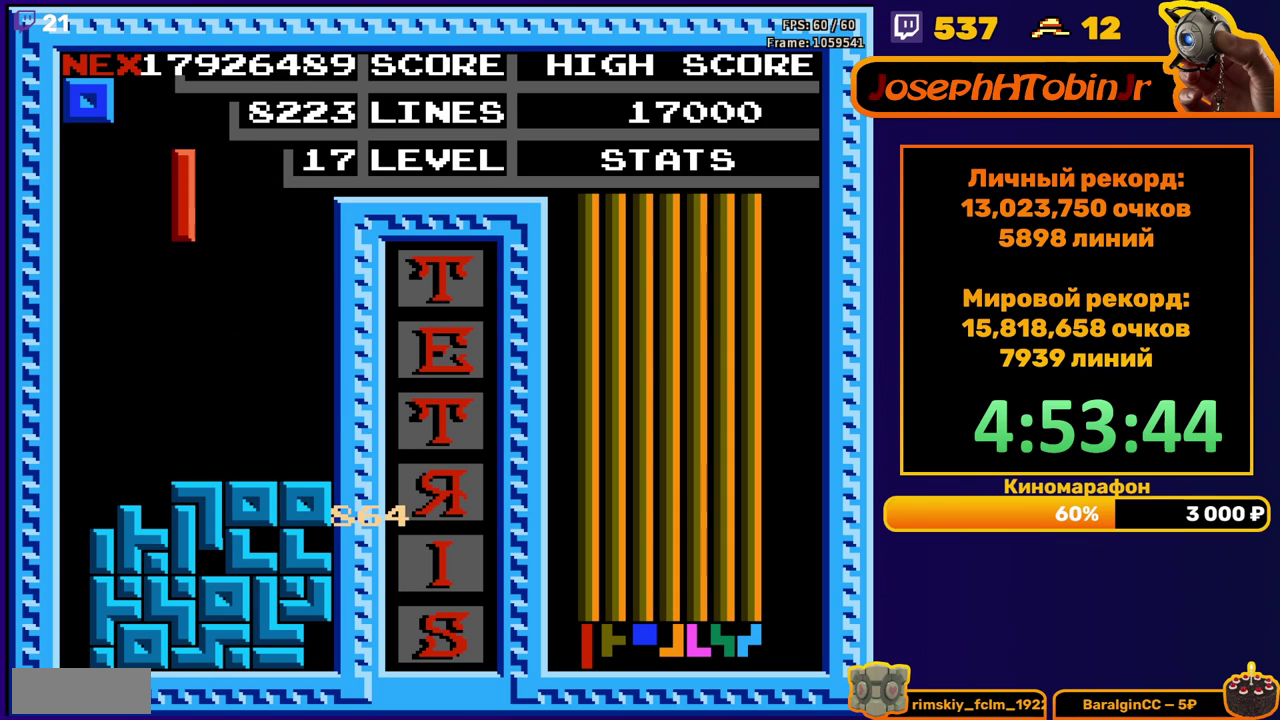
Gameplay with a controller (Nintendo layout); each line is a JSON object with the inputs held at the frame after it. "events" lists button and stick changes between this image and that frame as [ms after this image, input, new state], when the widget could be followed in between. Not read: L3 R3.
{"buttons": ["DPAD_DOWN"], "events": [[67, "B", "up"], [467, "DPAD_DOWN", "down"], [467, "DPAD_LEFT", "up"]]}
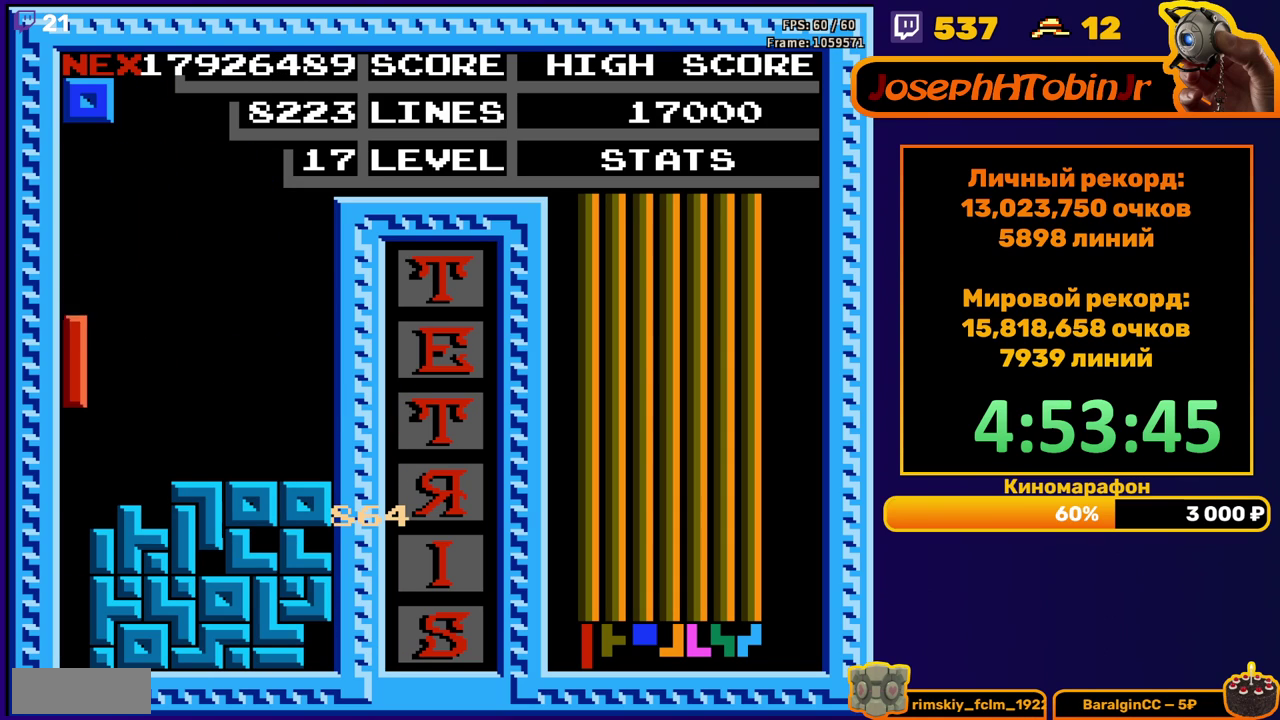
{"buttons": [], "events": [[267, "DPAD_DOWN", "up"]]}
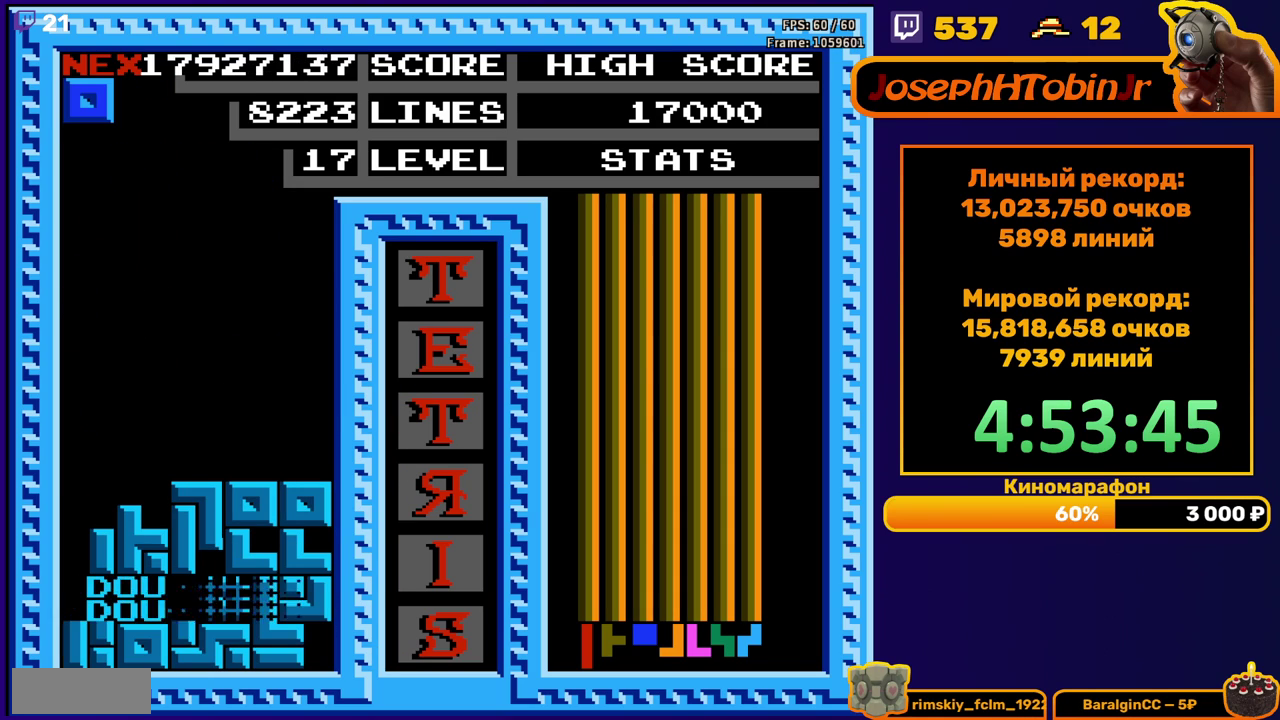
{"buttons": ["DPAD_LEFT"], "events": [[450, "DPAD_LEFT", "down"]]}
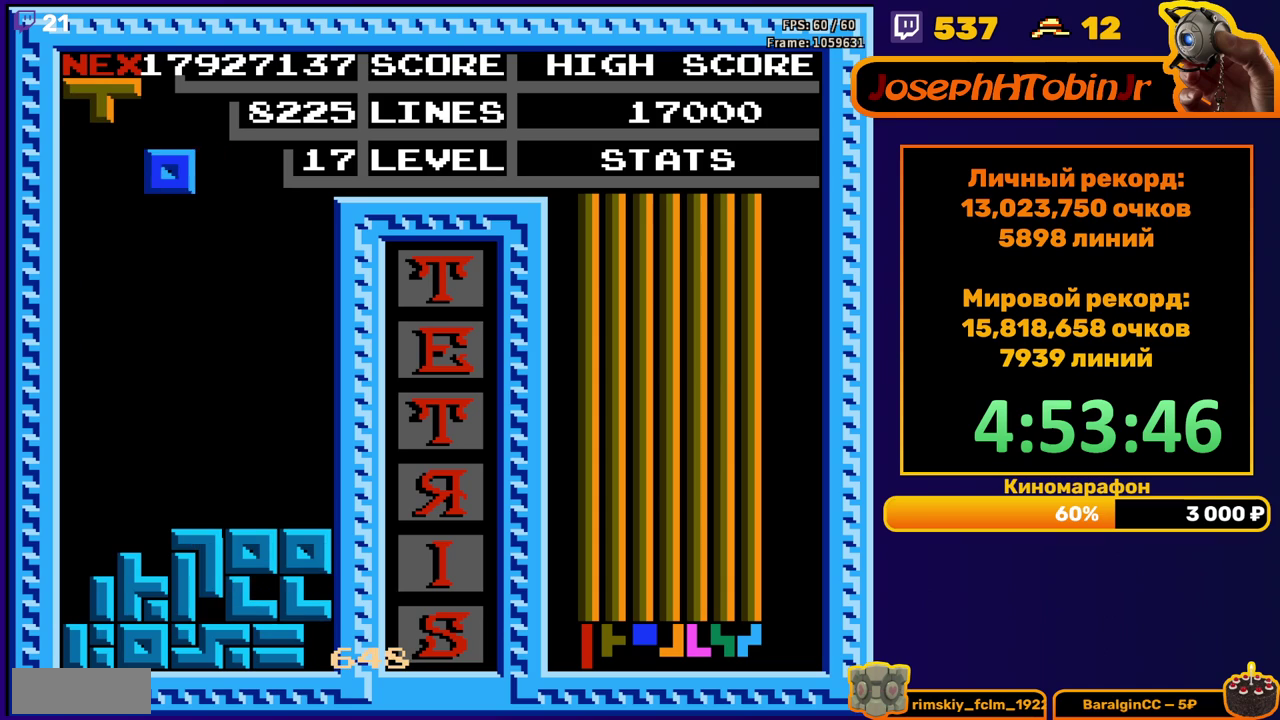
{"buttons": ["DPAD_DOWN"], "events": [[417, "DPAD_DOWN", "down"], [417, "DPAD_LEFT", "up"]]}
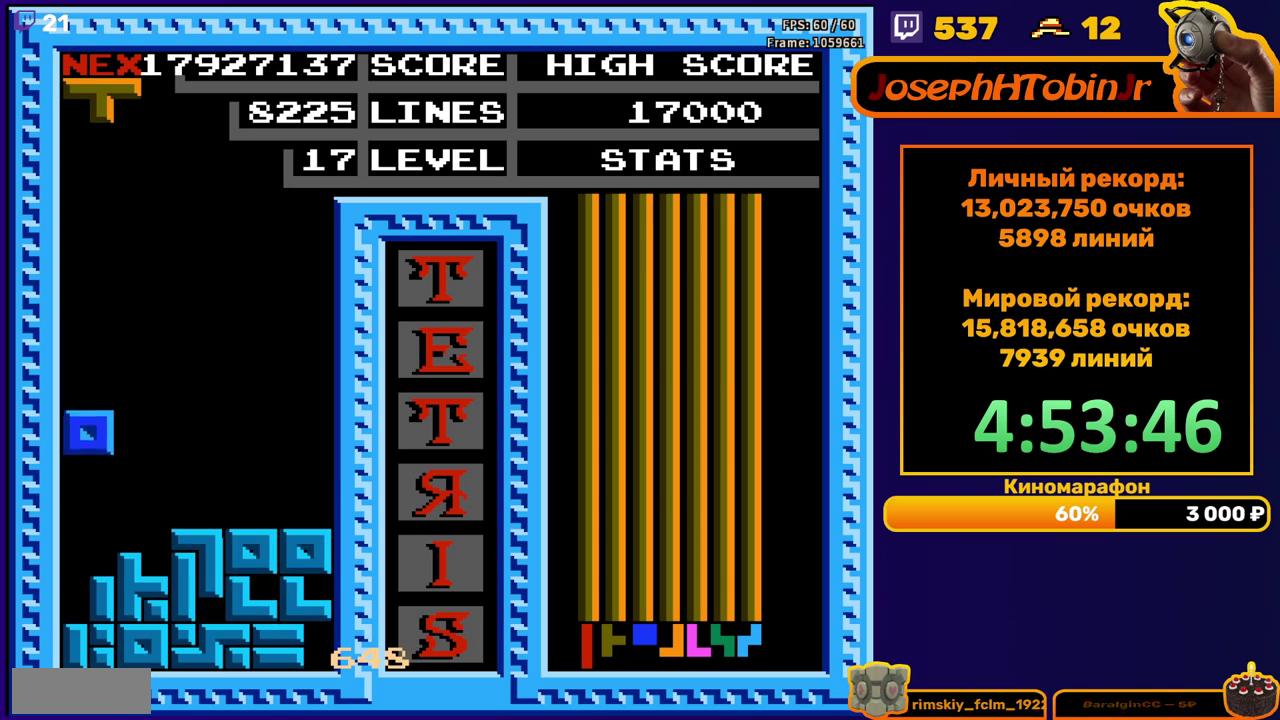
{"buttons": ["DPAD_DOWN"], "events": [[83, "DPAD_DOWN", "up"], [200, "DPAD_LEFT", "down"], [233, "A", "down"], [267, "DPAD_LEFT", "up"], [317, "A", "up"], [333, "DPAD_LEFT", "down"], [400, "DPAD_LEFT", "up"], [467, "DPAD_DOWN", "down"]]}
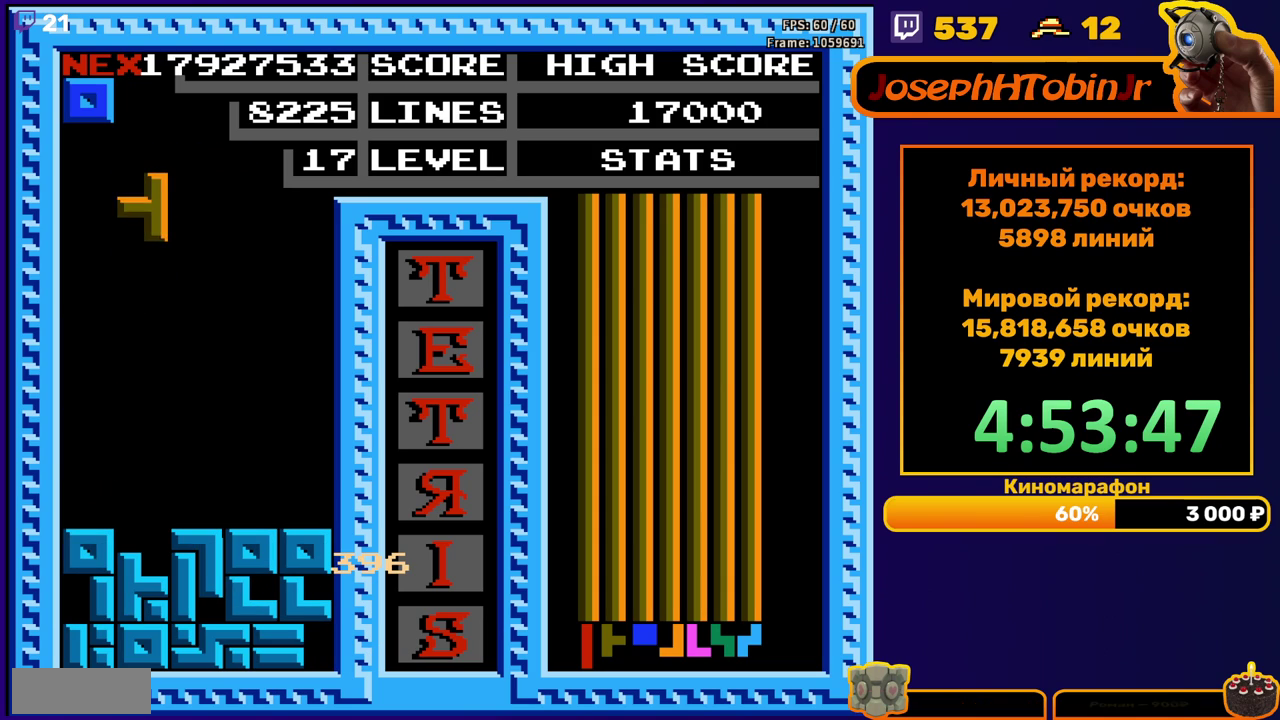
{"buttons": [], "events": [[367, "DPAD_DOWN", "up"]]}
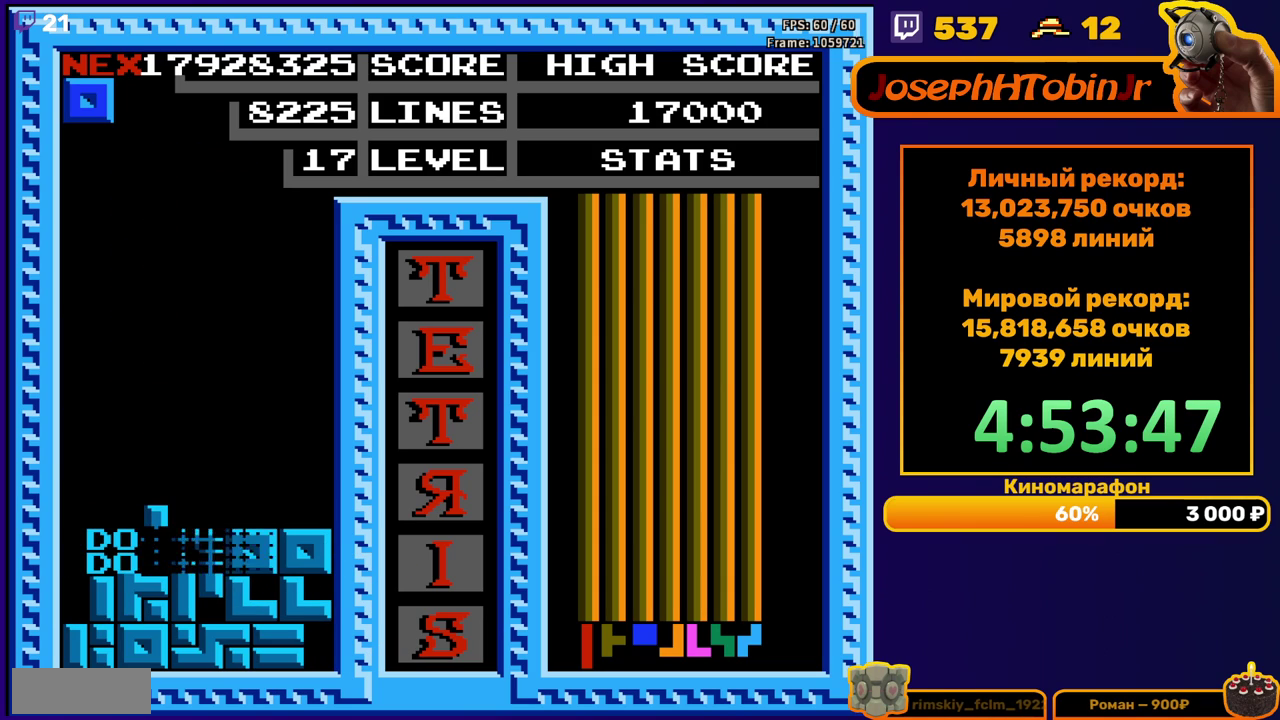
{"buttons": [], "events": []}
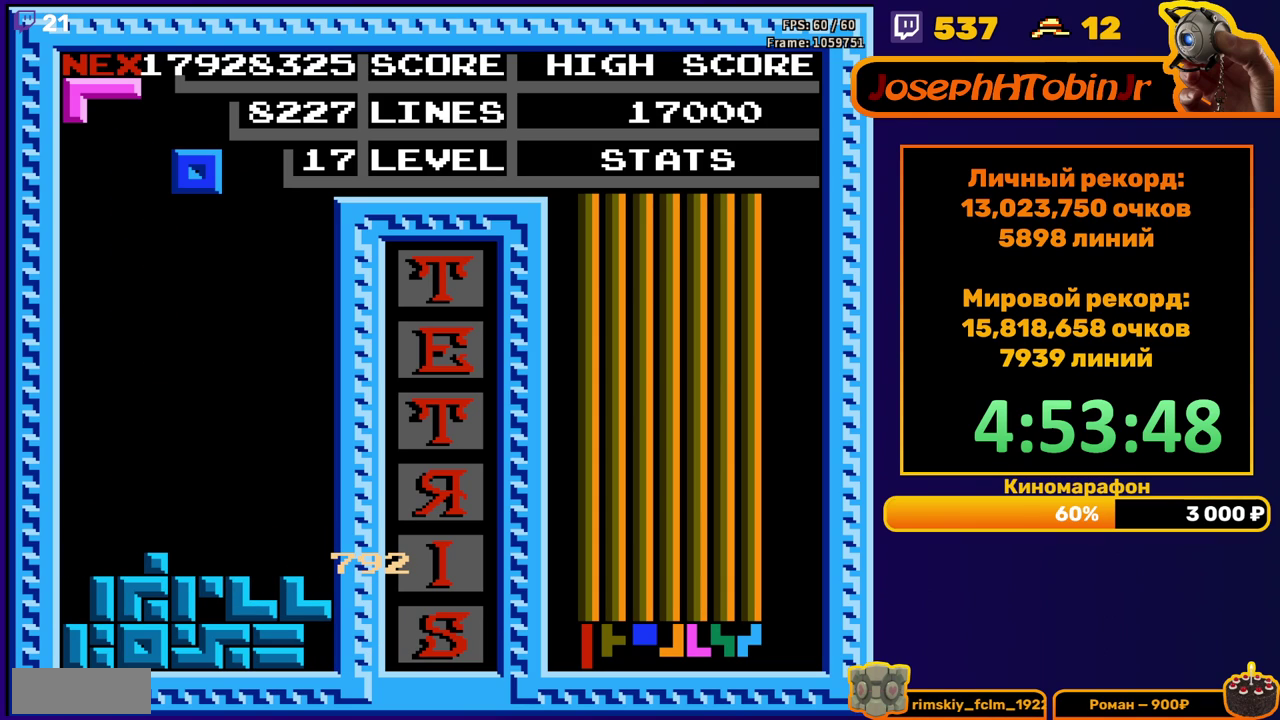
{"buttons": ["DPAD_LEFT"], "events": [[50, "DPAD_DOWN", "down"], [367, "DPAD_DOWN", "up"], [467, "DPAD_LEFT", "down"]]}
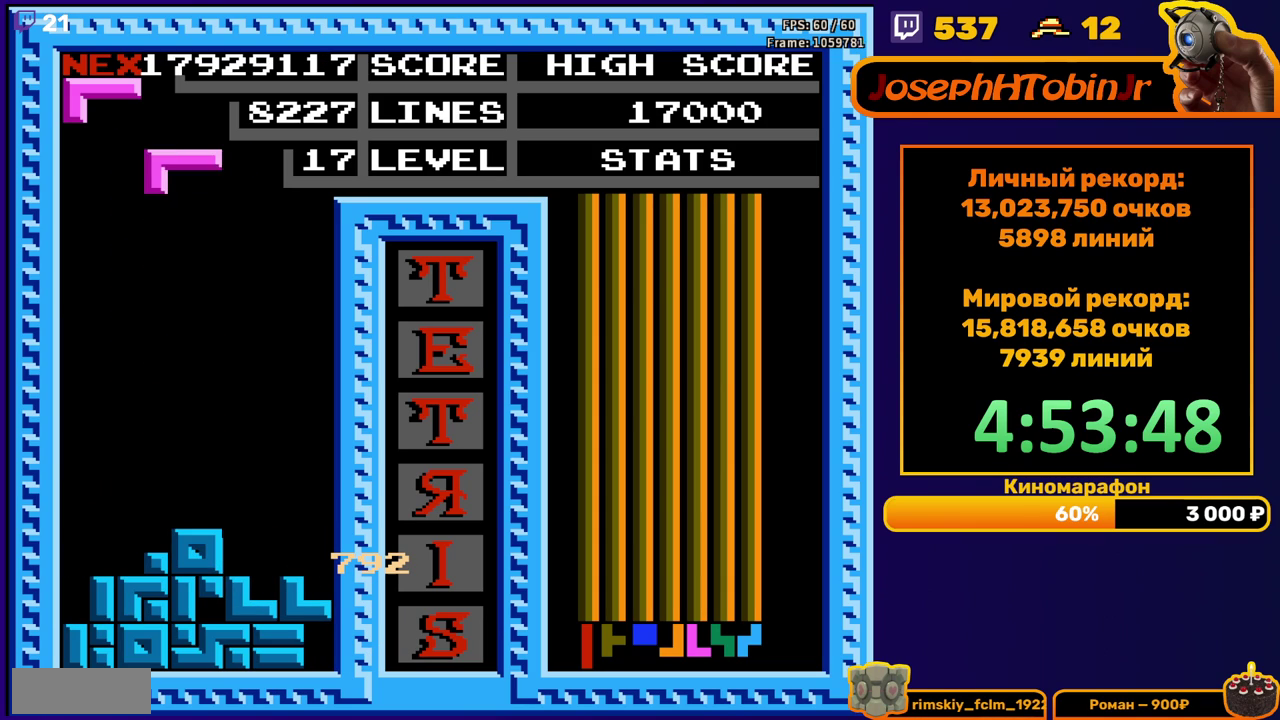
{"buttons": ["DPAD_DOWN"], "events": [[483, "DPAD_LEFT", "up"], [500, "DPAD_DOWN", "down"]]}
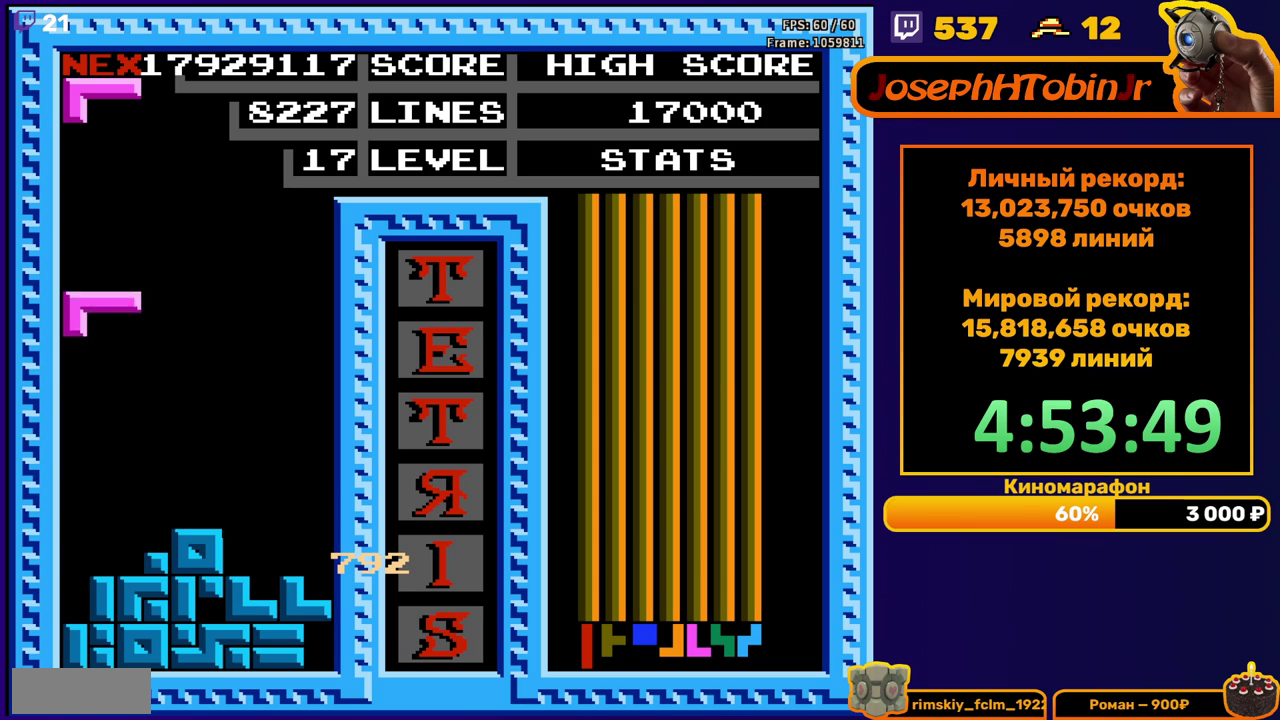
{"buttons": ["DPAD_RIGHT"], "events": [[233, "DPAD_DOWN", "up"], [333, "DPAD_RIGHT", "down"]]}
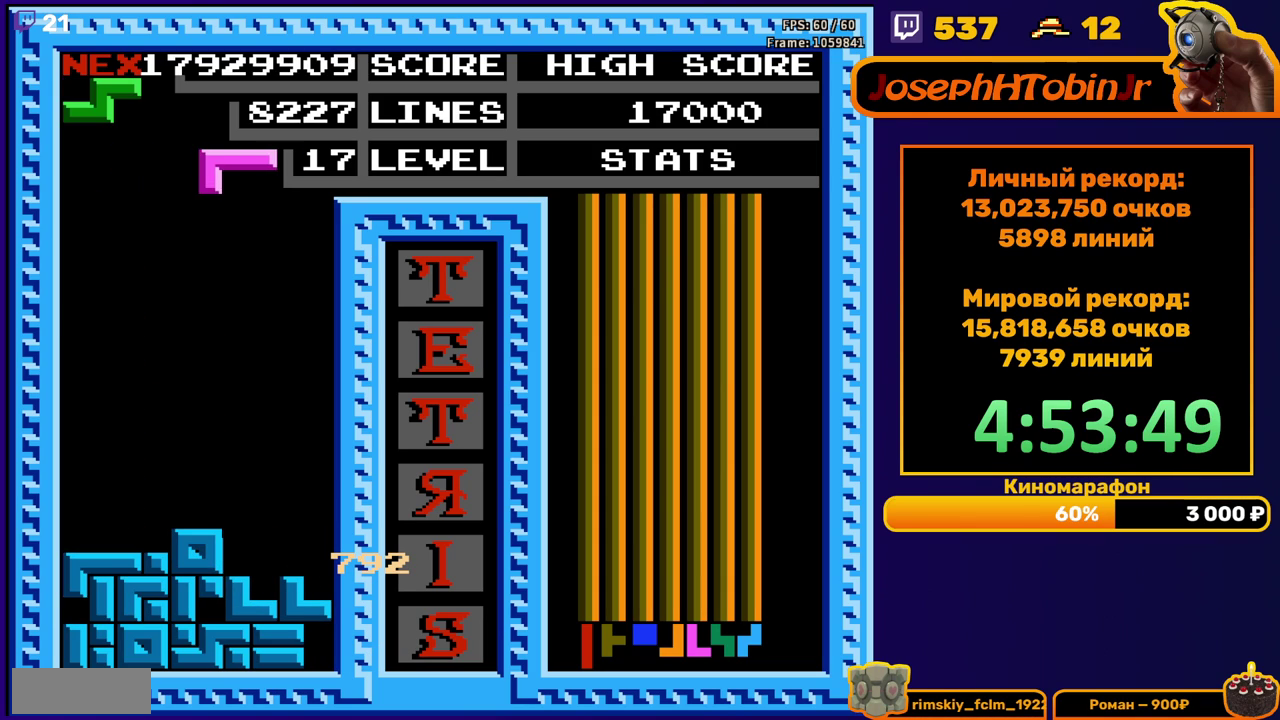
{"buttons": ["DPAD_DOWN"], "events": [[200, "DPAD_RIGHT", "up"], [233, "DPAD_DOWN", "down"]]}
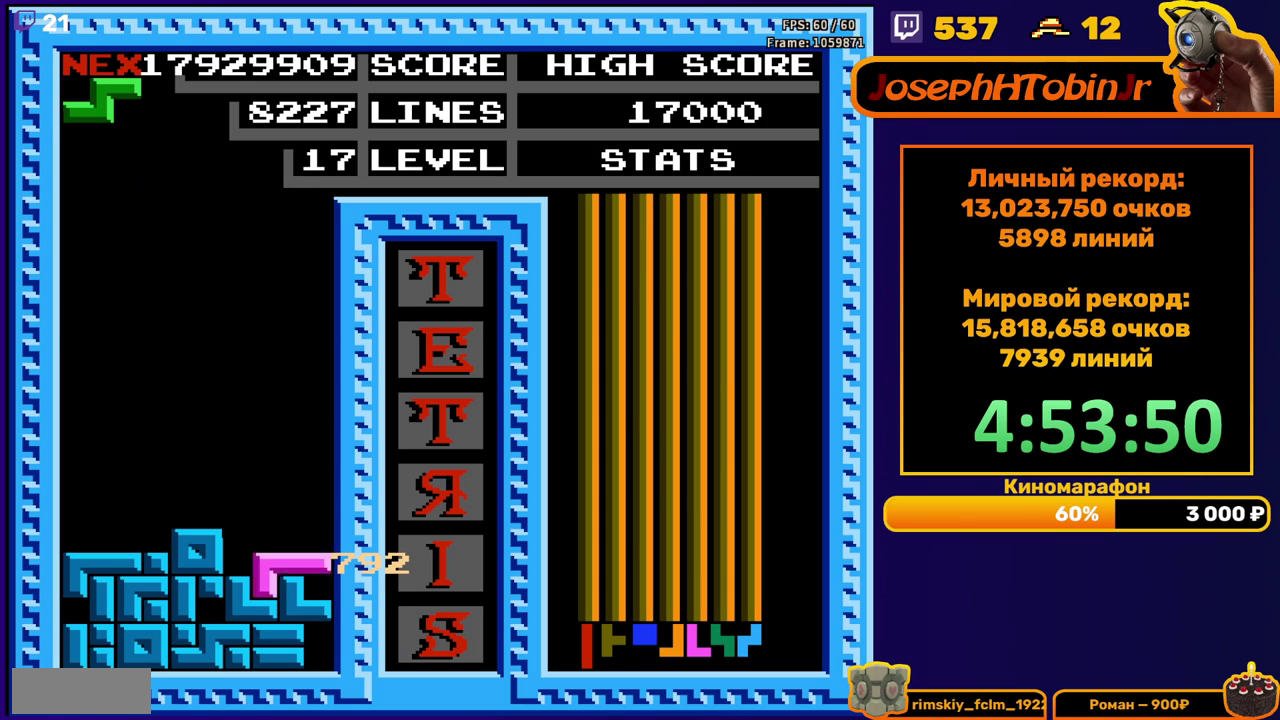
{"buttons": [], "events": [[33, "DPAD_DOWN", "up"], [117, "DPAD_LEFT", "down"], [200, "DPAD_LEFT", "up"], [267, "DPAD_LEFT", "down"], [367, "DPAD_LEFT", "up"]]}
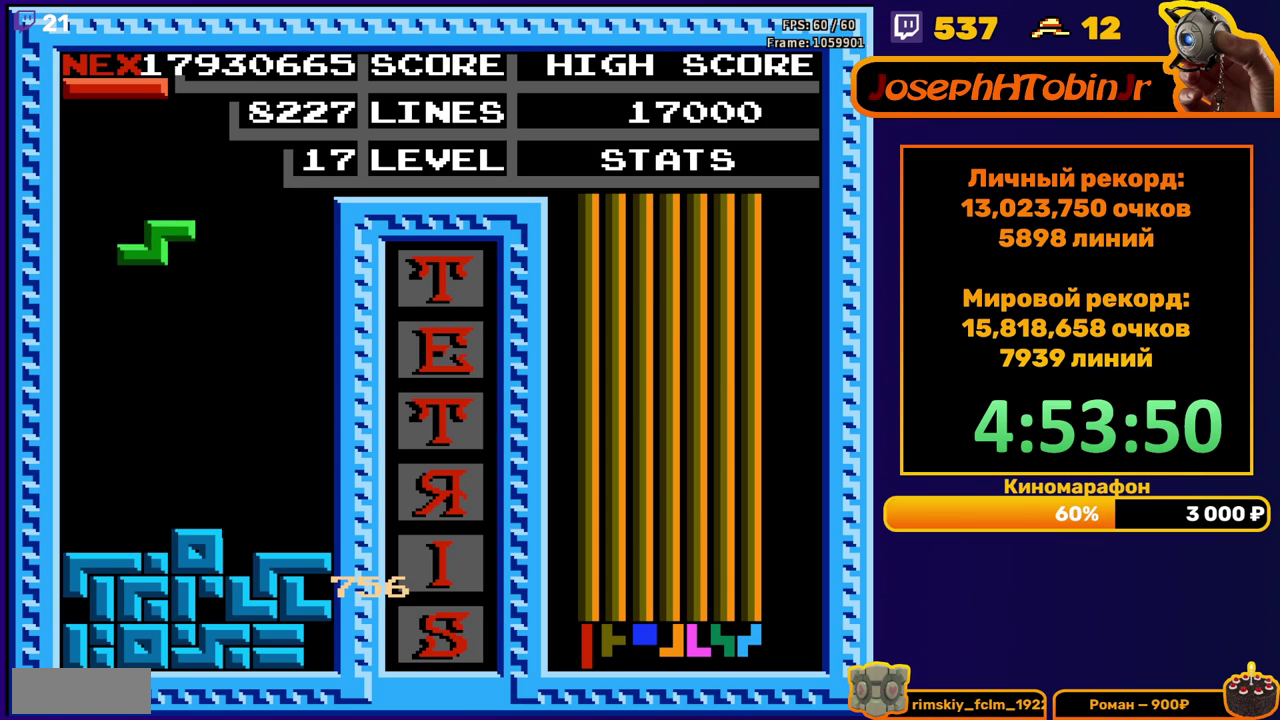
{"buttons": [], "events": [[283, "DPAD_DOWN", "down"], [467, "DPAD_DOWN", "up"]]}
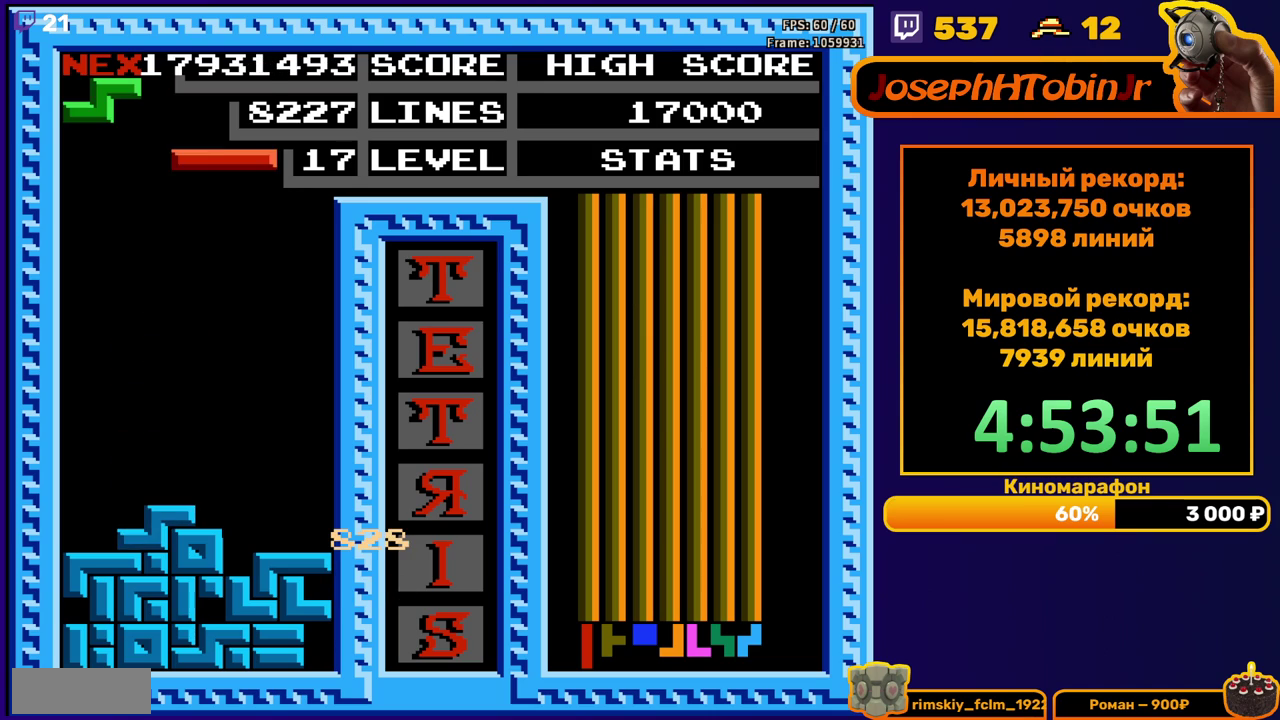
{"buttons": ["DPAD_DOWN"], "events": [[50, "DPAD_RIGHT", "down"], [133, "DPAD_RIGHT", "up"], [150, "B", "down"], [250, "B", "up"], [250, "DPAD_DOWN", "down"]]}
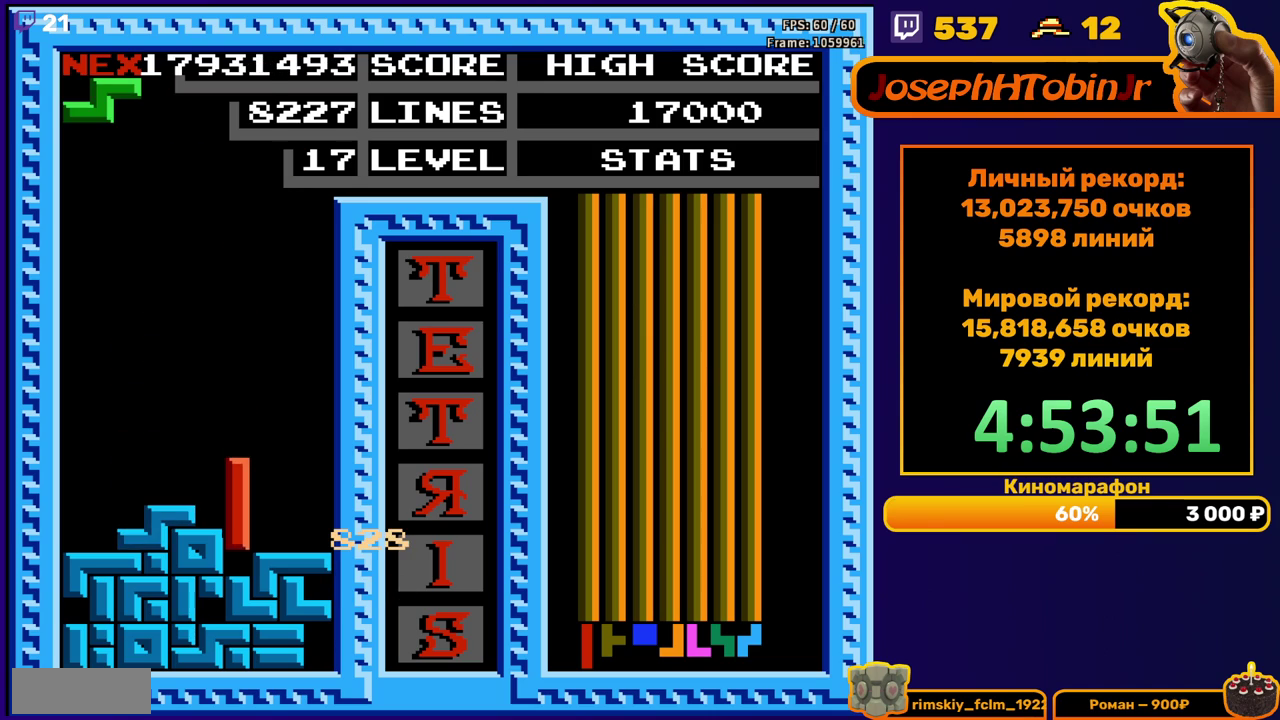
{"buttons": [], "events": [[133, "DPAD_DOWN", "up"]]}
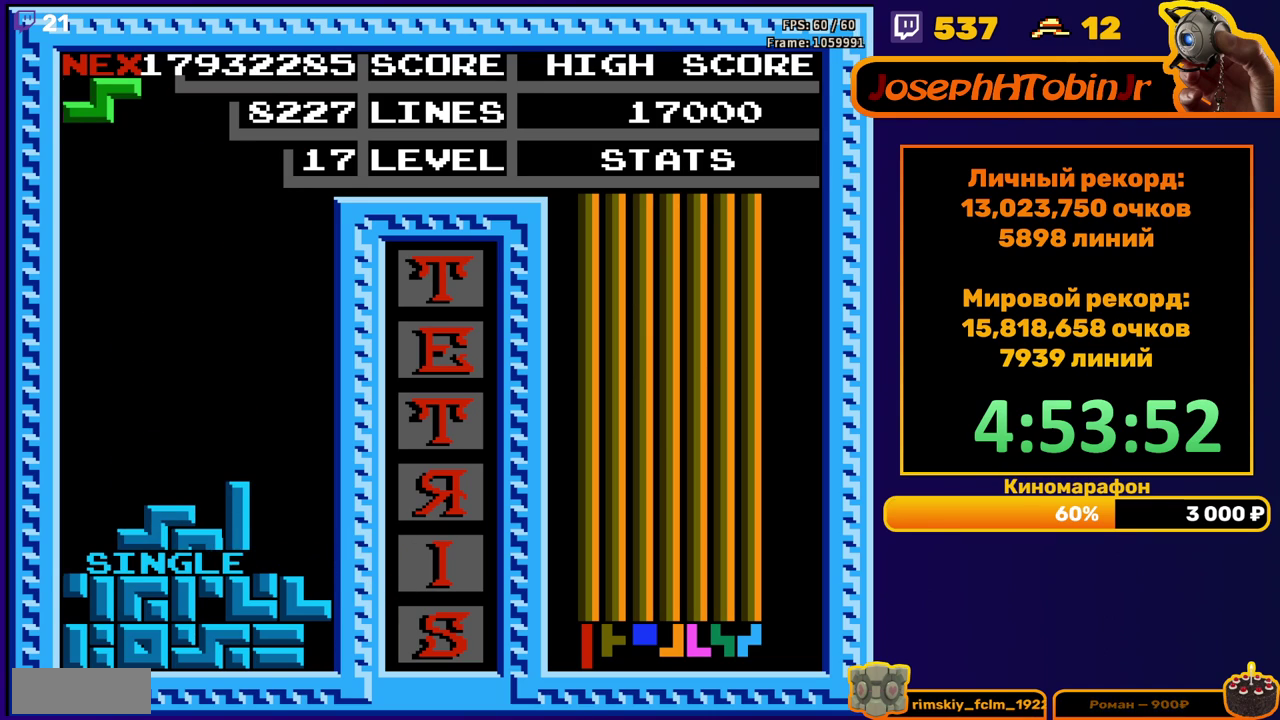
{"buttons": ["DPAD_LEFT"], "events": [[17, "DPAD_LEFT", "down"]]}
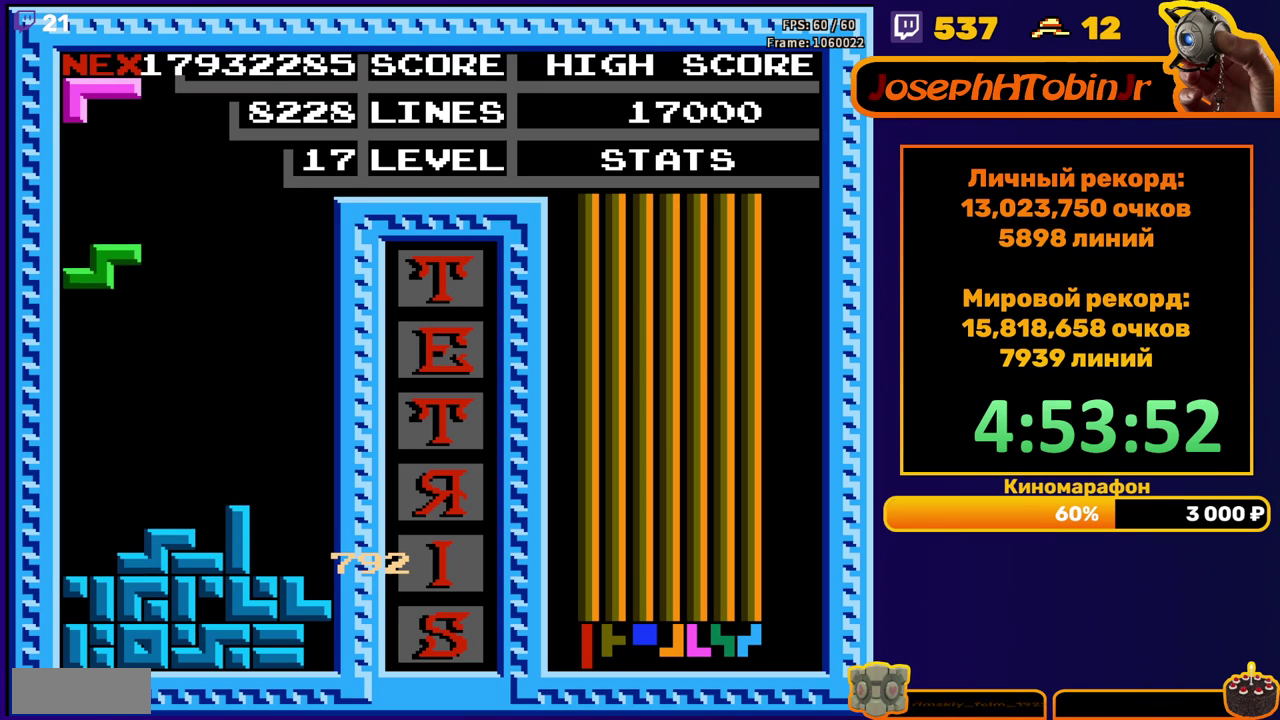
{"buttons": ["DPAD_LEFT"], "events": [[50, "DPAD_DOWN", "down"], [50, "DPAD_LEFT", "up"], [250, "DPAD_DOWN", "up"], [417, "DPAD_LEFT", "down"]]}
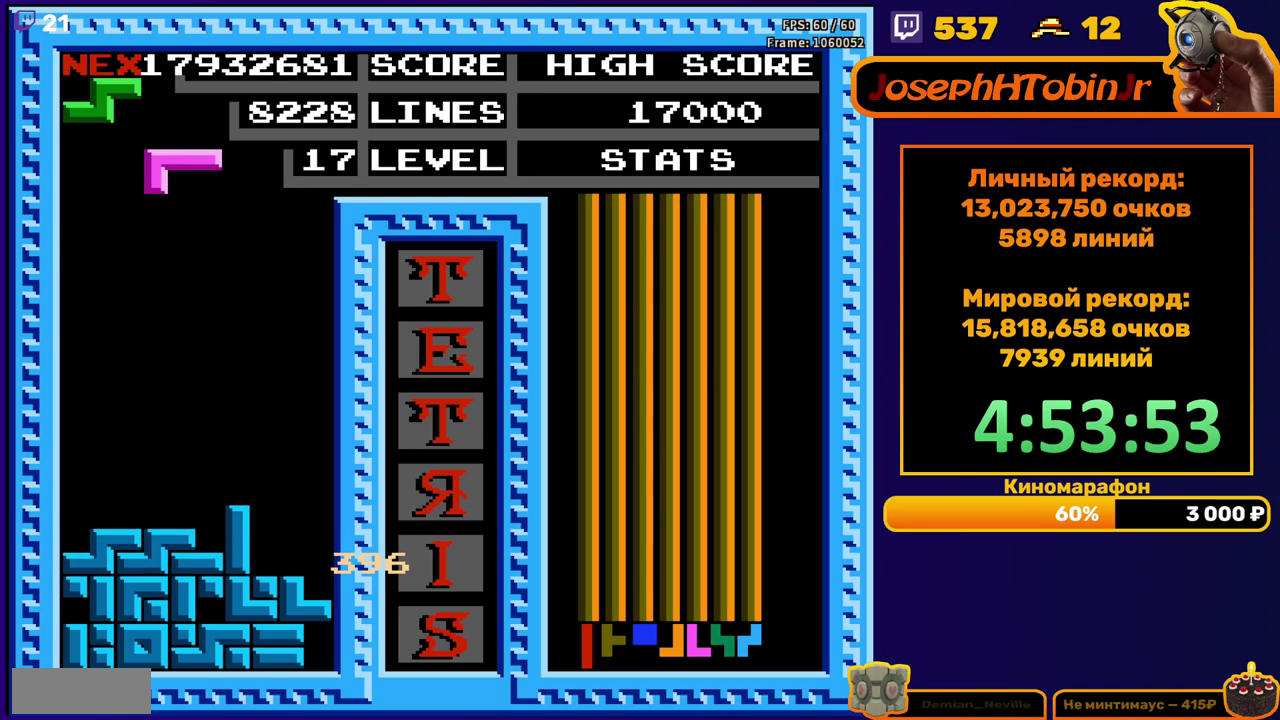
{"buttons": ["DPAD_DOWN"], "events": [[383, "DPAD_DOWN", "down"], [383, "DPAD_LEFT", "up"]]}
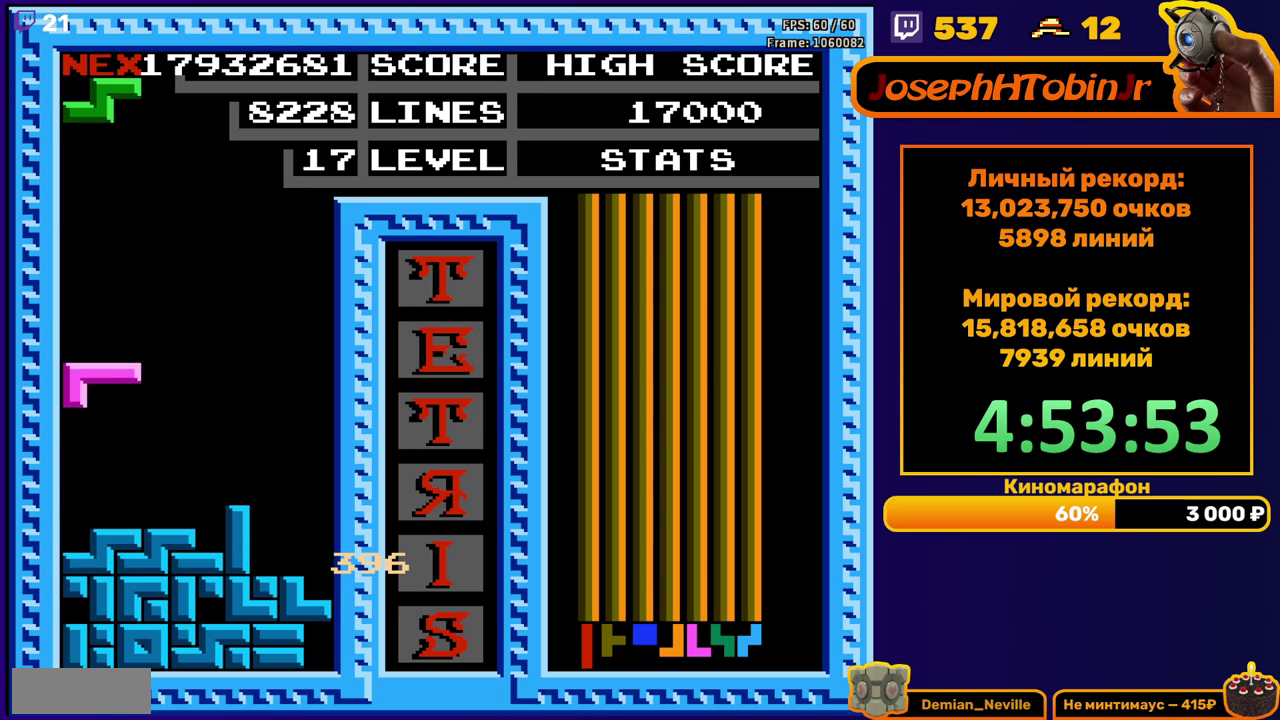
{"buttons": ["DPAD_RIGHT"], "events": [[133, "DPAD_DOWN", "up"], [233, "DPAD_RIGHT", "down"], [300, "A", "down"], [400, "A", "up"]]}
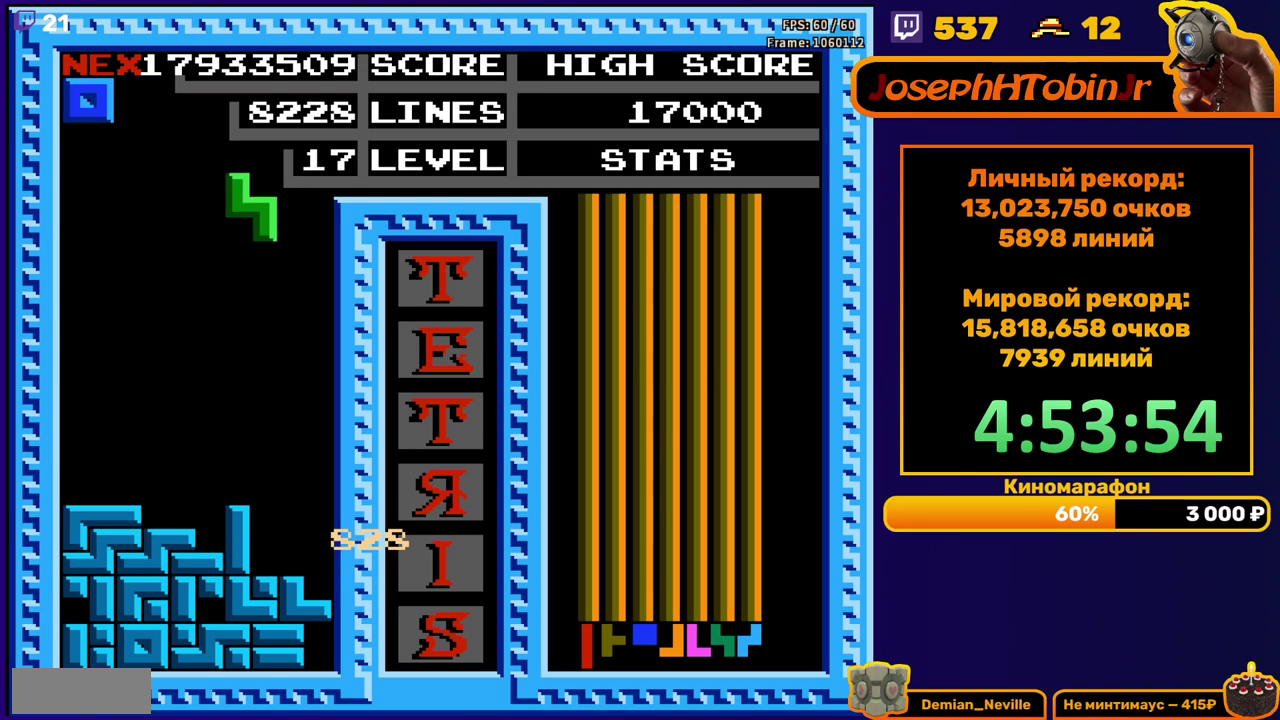
{"buttons": [], "events": [[150, "DPAD_RIGHT", "up"], [167, "DPAD_DOWN", "down"], [467, "DPAD_DOWN", "up"]]}
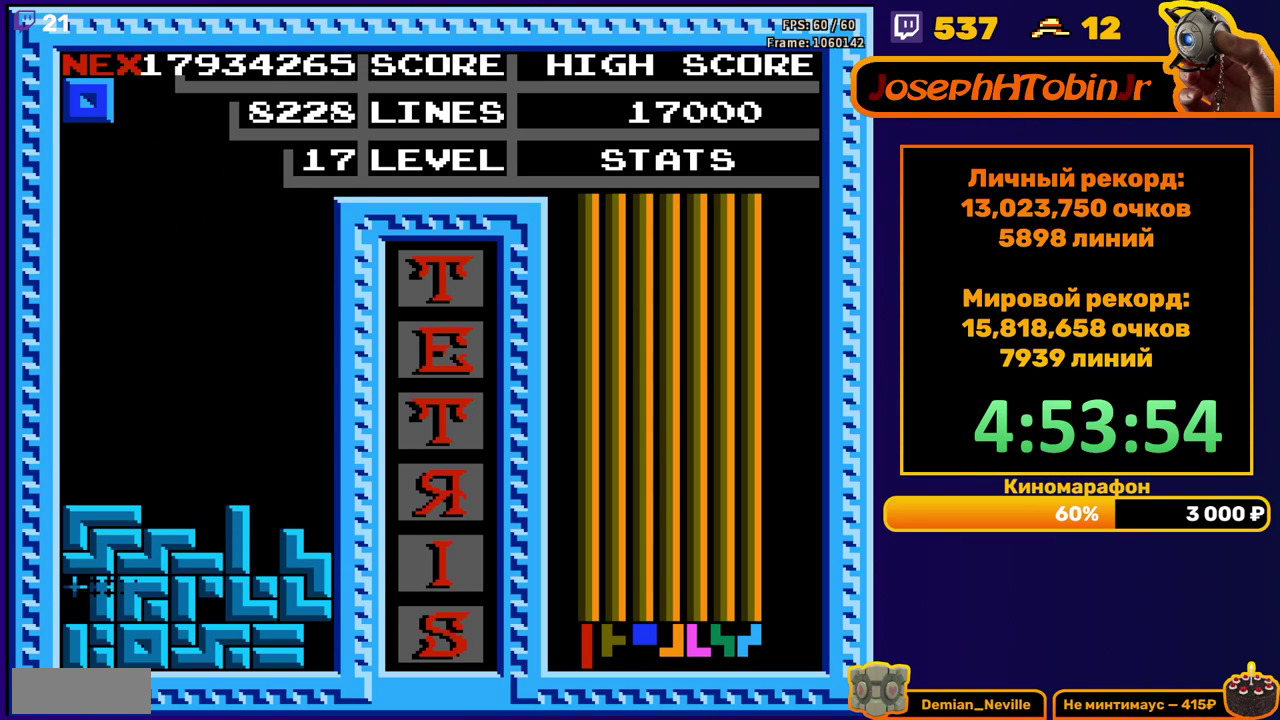
{"buttons": [], "events": []}
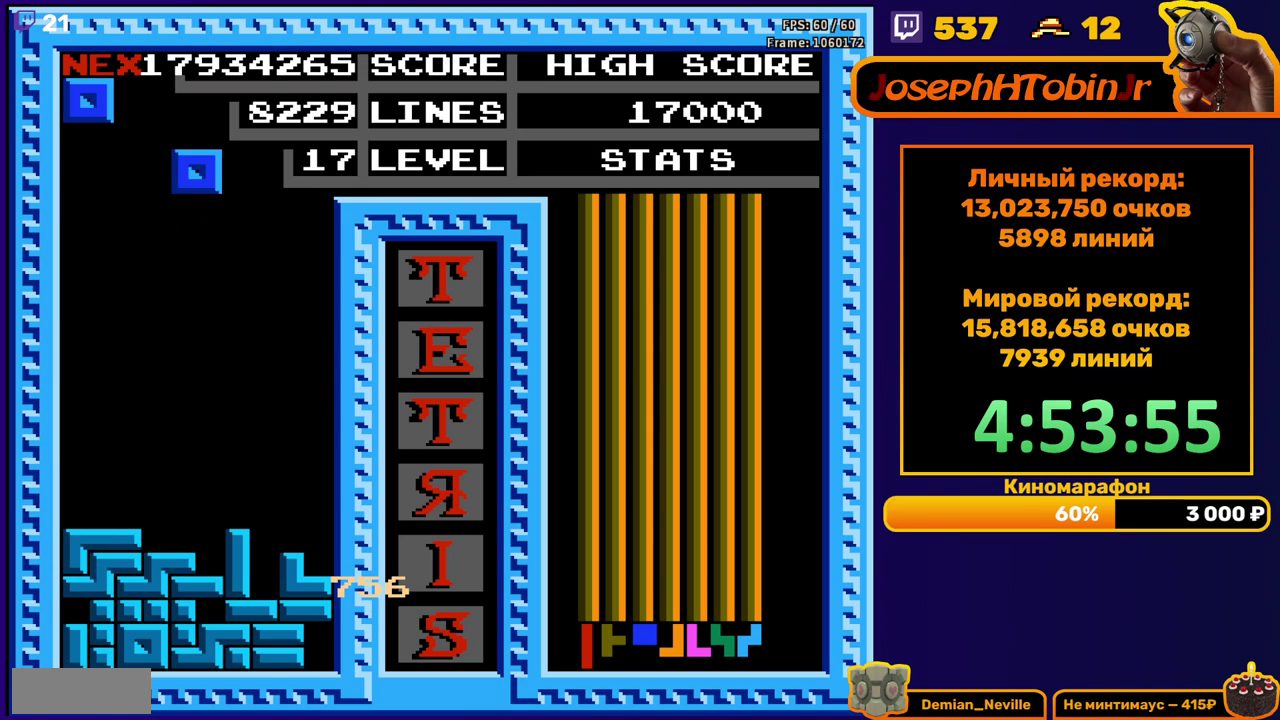
{"buttons": ["DPAD_LEFT"], "events": [[17, "DPAD_LEFT", "down"], [100, "DPAD_LEFT", "up"], [183, "DPAD_LEFT", "down"]]}
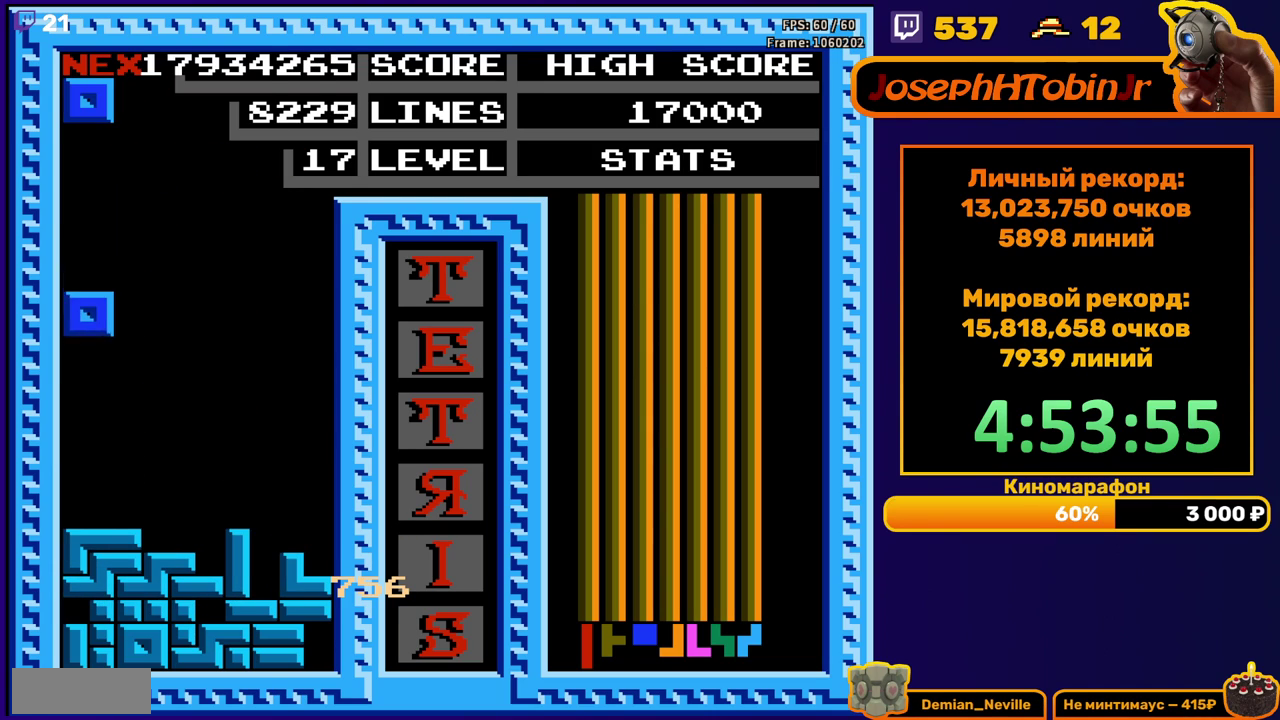
{"buttons": ["DPAD_LEFT"], "events": [[33, "DPAD_DOWN", "down"], [33, "DPAD_LEFT", "up"], [217, "DPAD_DOWN", "up"], [317, "DPAD_LEFT", "down"]]}
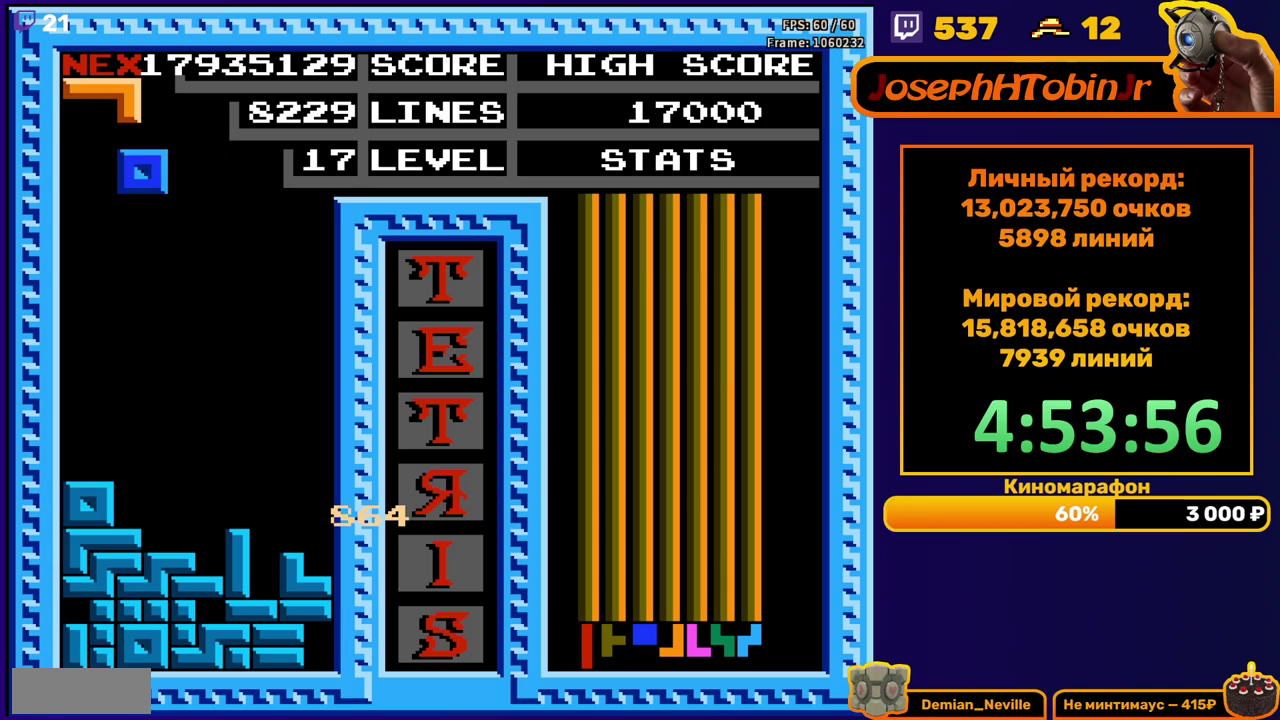
{"buttons": [], "events": [[267, "DPAD_DOWN", "down"], [283, "DPAD_LEFT", "up"], [483, "DPAD_DOWN", "up"]]}
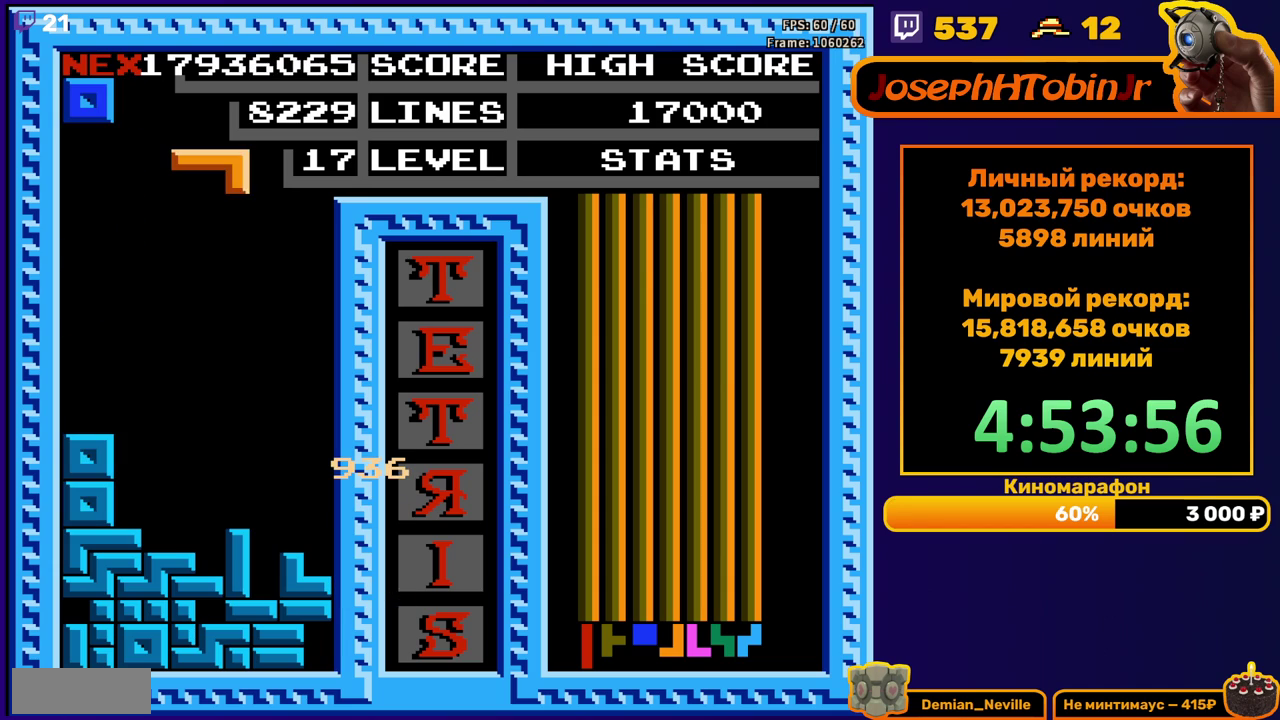
{"buttons": ["DPAD_DOWN"], "events": [[67, "DPAD_LEFT", "down"], [167, "DPAD_LEFT", "up"], [267, "DPAD_DOWN", "down"]]}
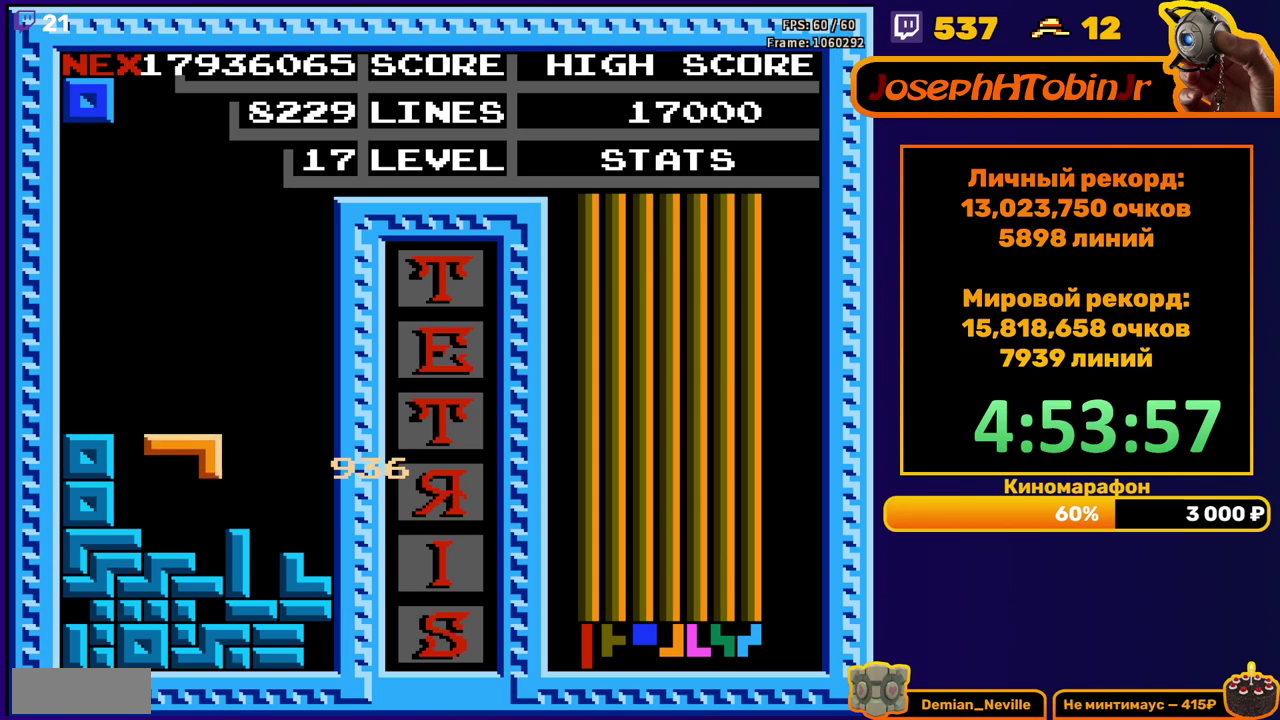
{"buttons": ["DPAD_DOWN"], "events": [[133, "DPAD_DOWN", "up"], [233, "DPAD_LEFT", "down"], [300, "DPAD_LEFT", "up"], [367, "DPAD_LEFT", "down"], [433, "DPAD_LEFT", "up"], [500, "DPAD_DOWN", "down"]]}
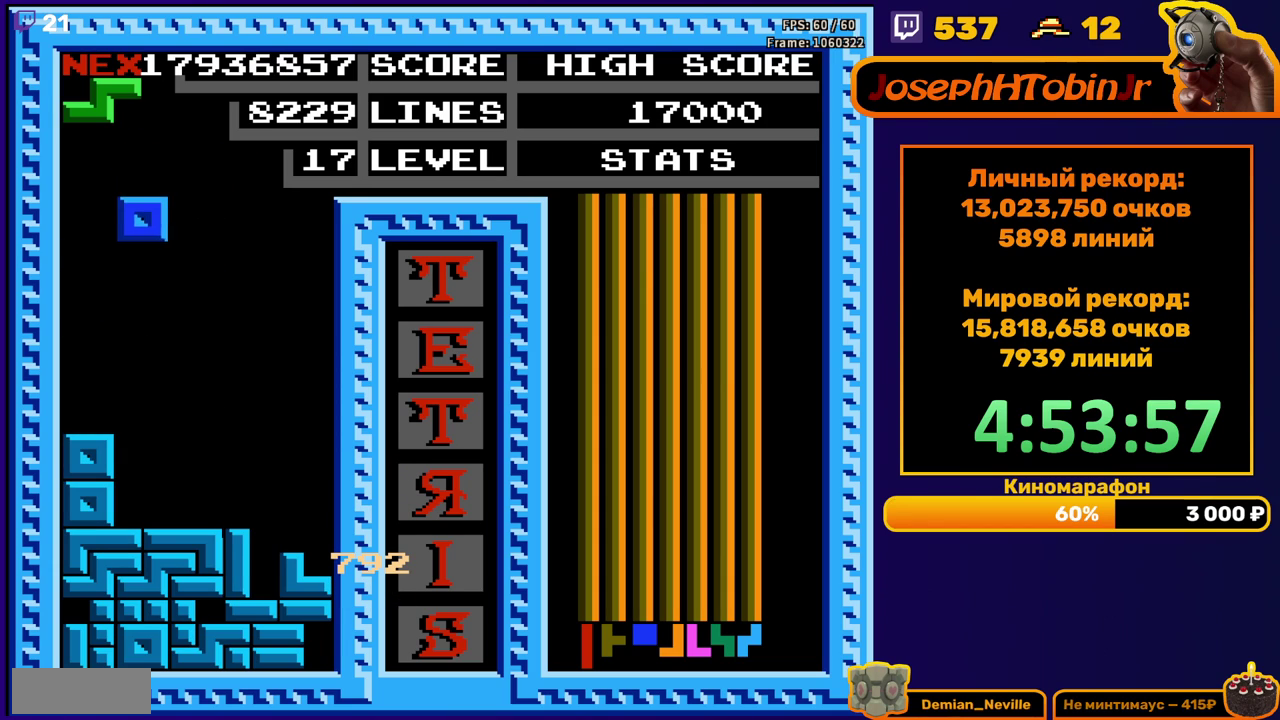
{"buttons": ["DPAD_RIGHT"], "events": [[267, "DPAD_DOWN", "up"], [333, "DPAD_RIGHT", "down"], [367, "A", "down"], [450, "A", "up"]]}
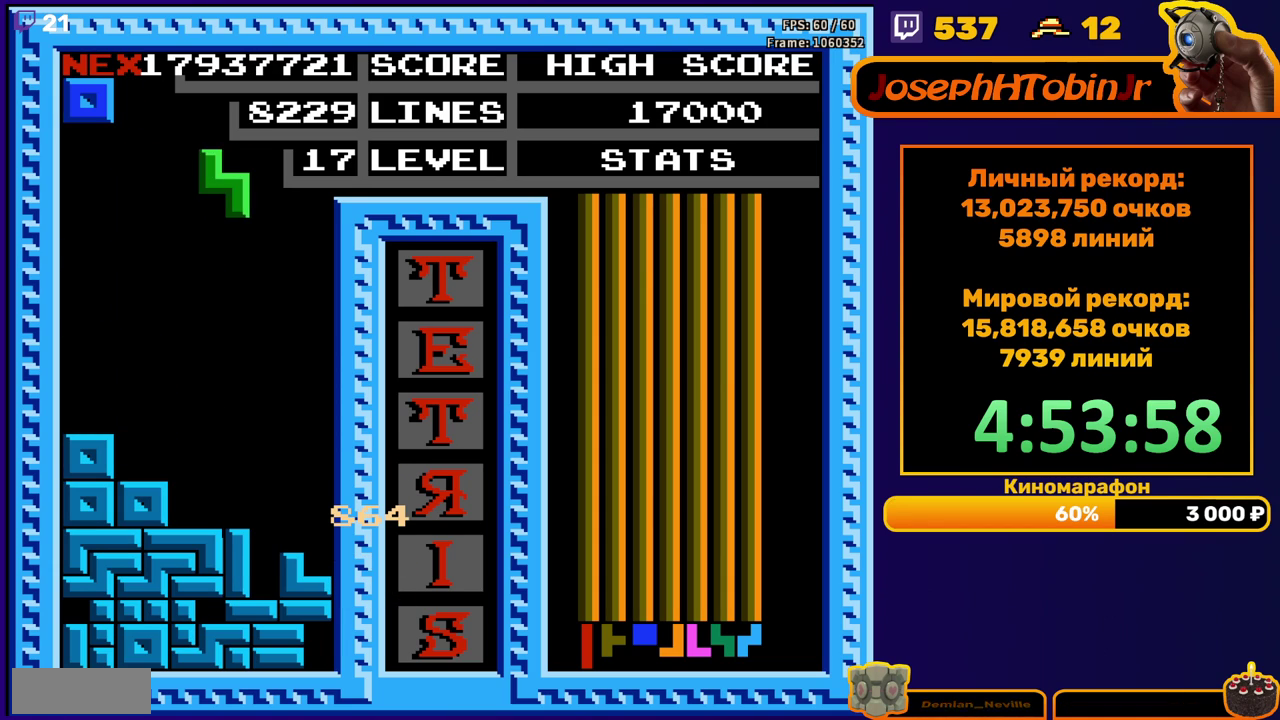
{"buttons": ["DPAD_DOWN"], "events": [[267, "DPAD_RIGHT", "up"], [317, "DPAD_DOWN", "down"]]}
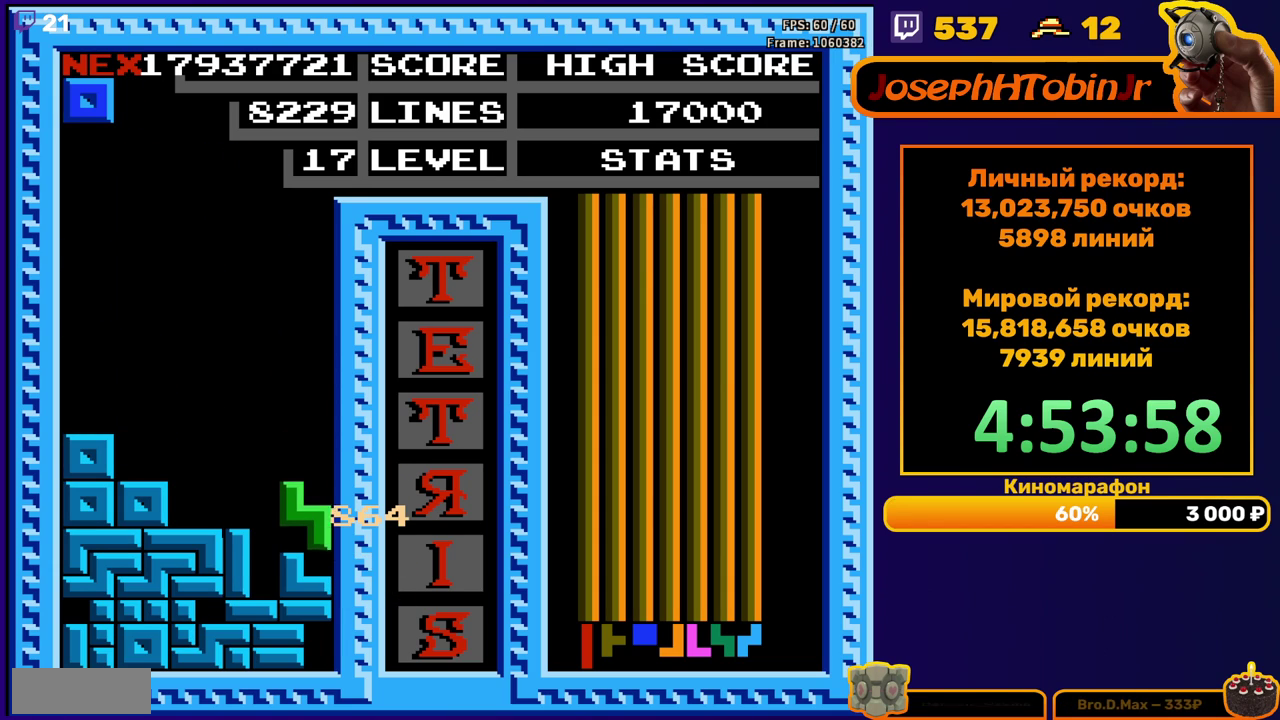
{"buttons": ["DPAD_DOWN"], "events": [[33, "DPAD_DOWN", "up"], [167, "DPAD_DOWN", "down"]]}
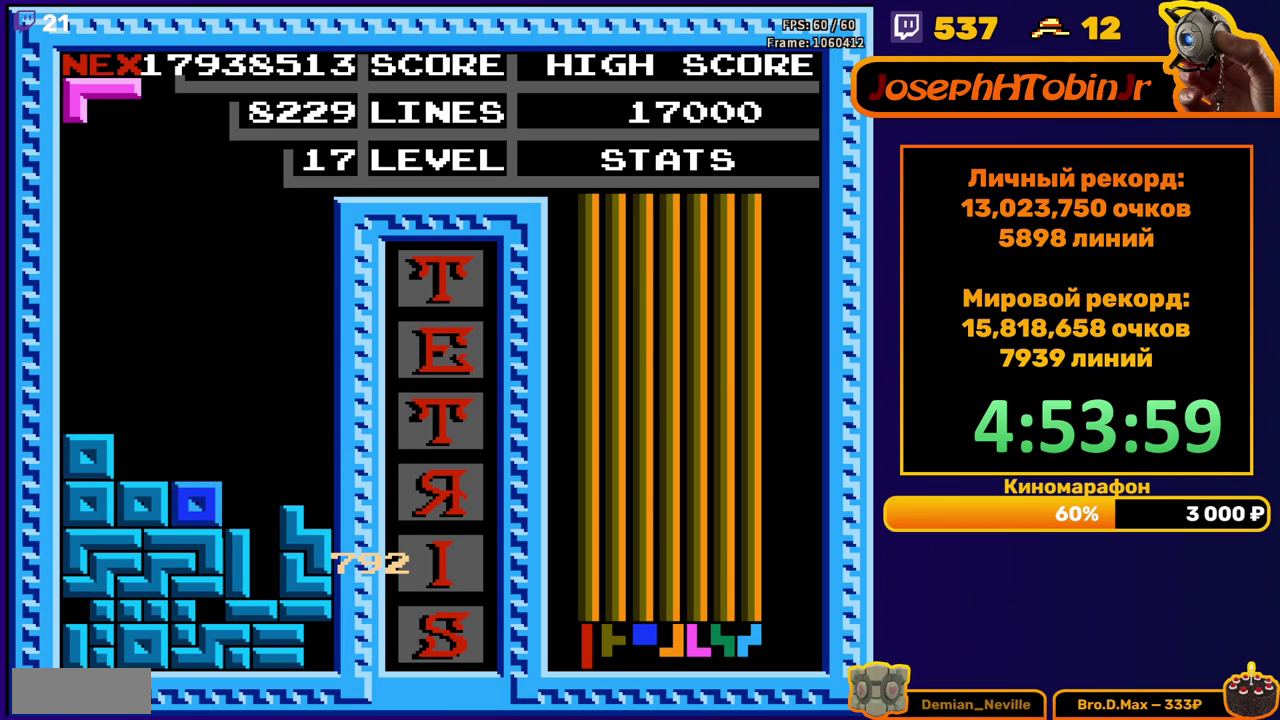
{"buttons": ["DPAD_DOWN"], "events": [[33, "DPAD_DOWN", "up"], [133, "DPAD_RIGHT", "down"], [217, "DPAD_RIGHT", "up"], [233, "A", "down"], [267, "DPAD_RIGHT", "down"], [317, "DPAD_RIGHT", "up"], [333, "A", "up"], [417, "DPAD_DOWN", "down"]]}
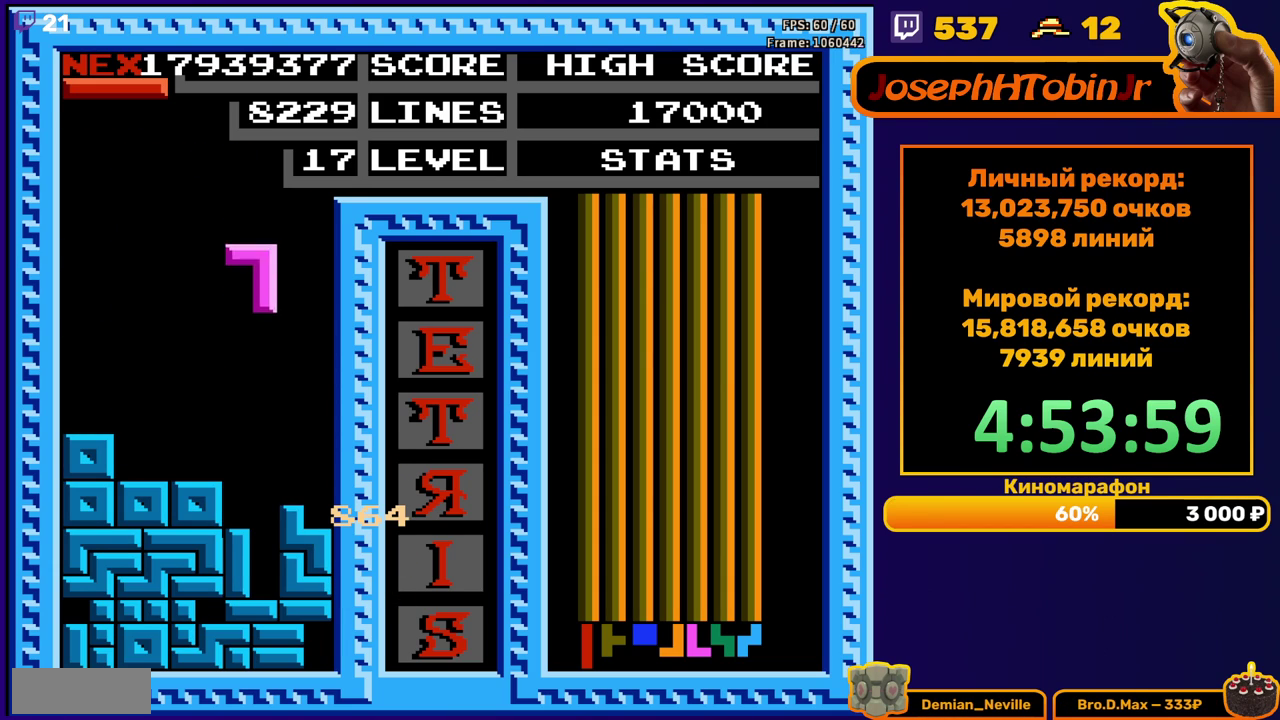
{"buttons": [], "events": [[217, "DPAD_DOWN", "up"]]}